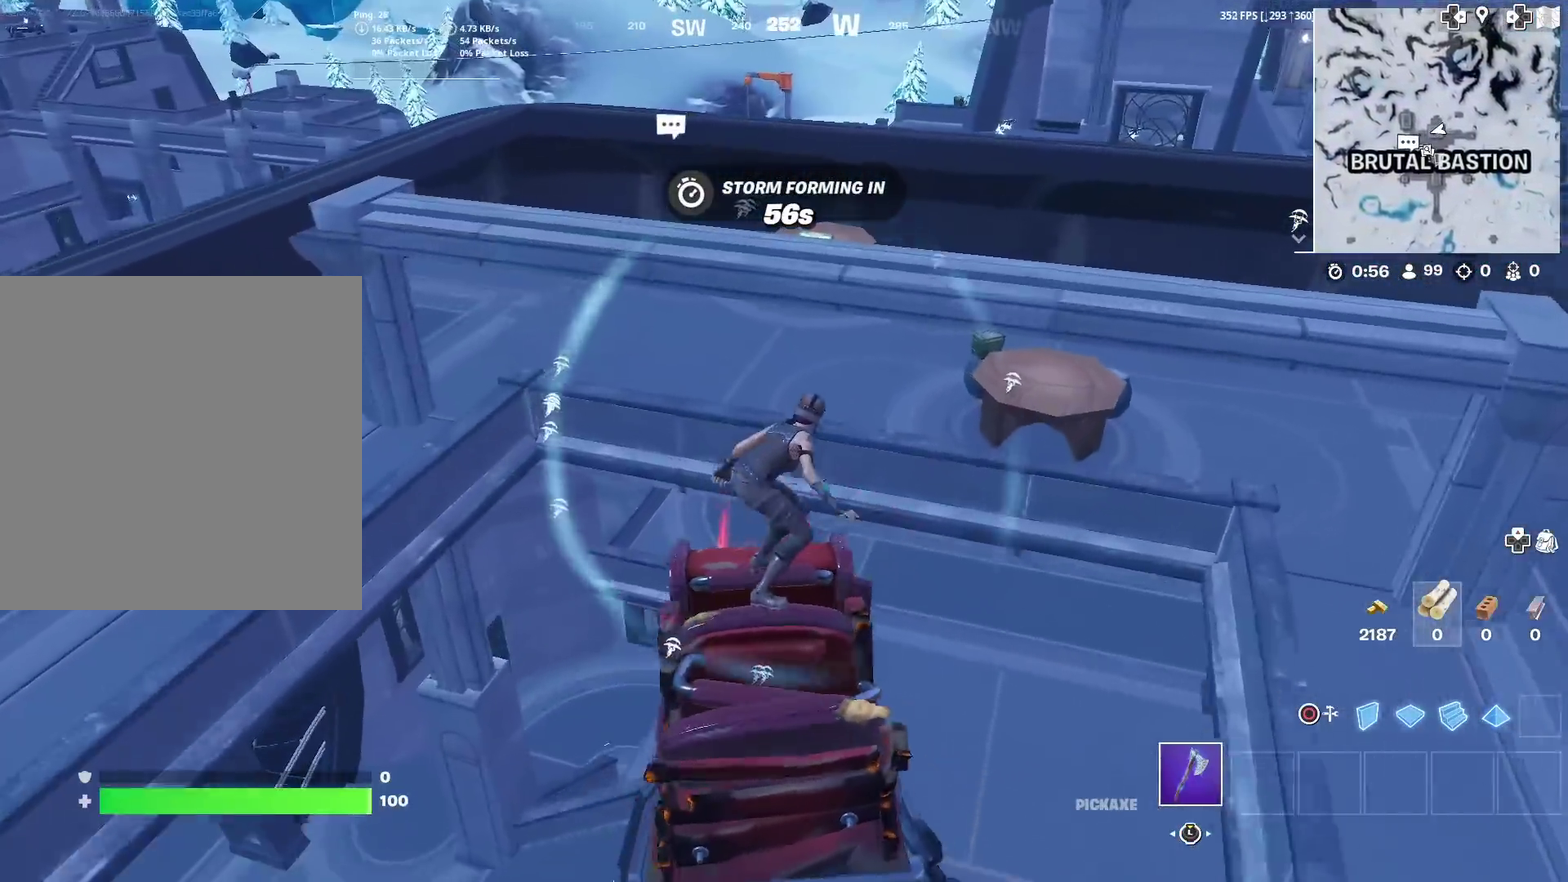
Gameplay with a controller (PlayStation layout); each line is a JSON object with the inputs held at the frame after it (dt_ms = milliseconds from this image to that frame). "events" lists button and stick changes between this image and that frame as [ms after this image, input, new state], when the widget could be followed in between. Not read: L1 R1 TOUCHPAD.
{"dt_ms": 501, "buttons": [], "left_stick": "up", "right_stick": "center", "events": []}
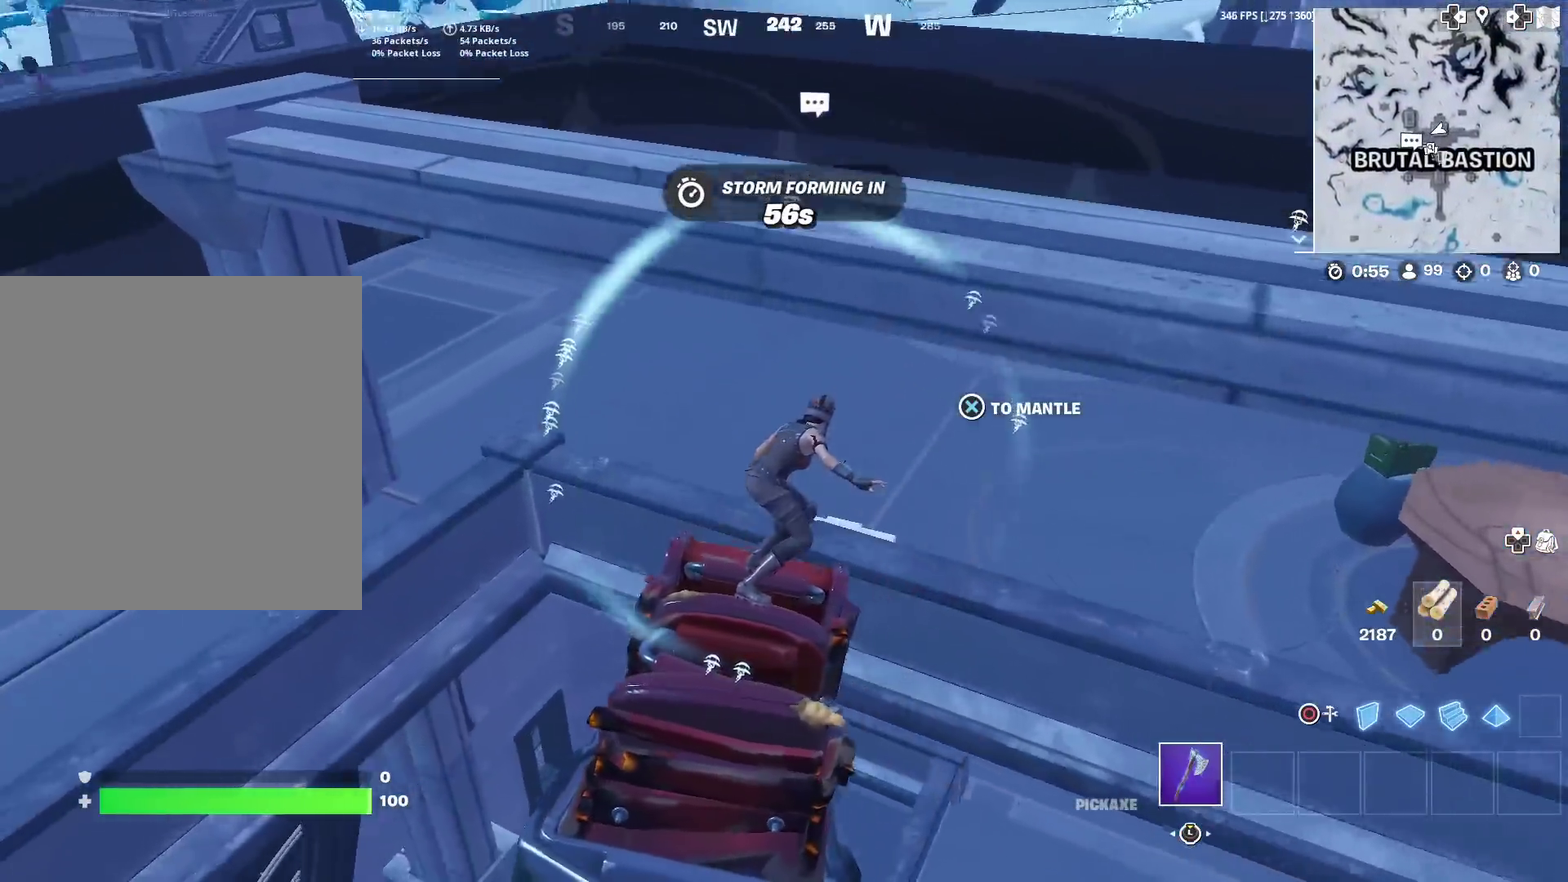
{"dt_ms": 500, "buttons": ["CROSS"], "left_stick": "up-right", "right_stick": "center", "events": [[200, "CROSS", "down"], [233, "left_stick", "up-right"], [283, "right_stick", "up-right"], [350, "right_stick", "center"]]}
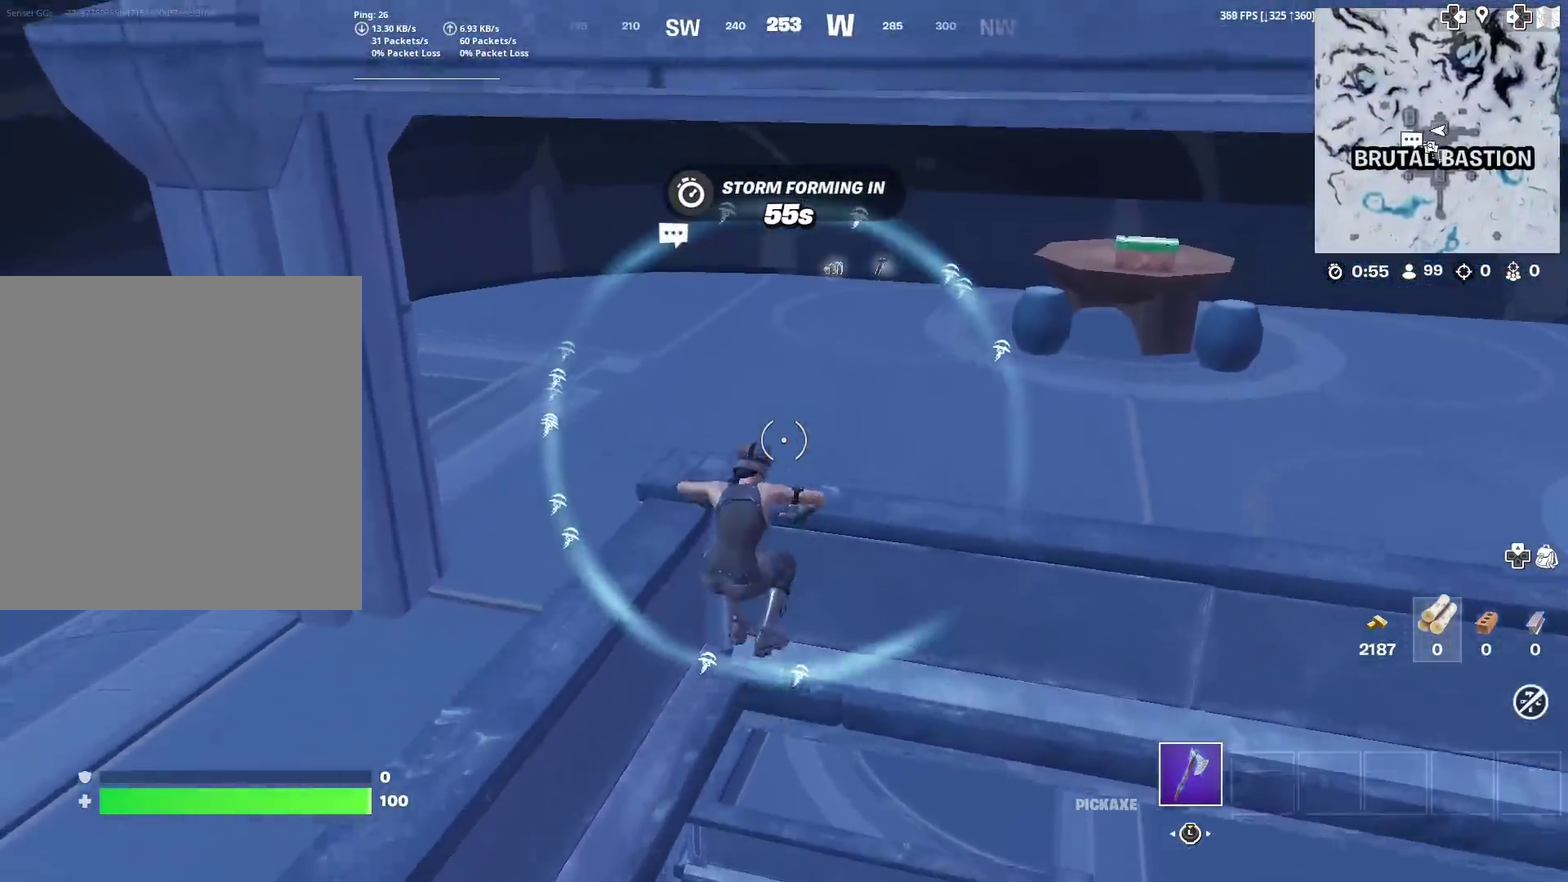
{"dt_ms": 601, "buttons": [], "left_stick": "up", "right_stick": "center", "events": [[134, "CROSS", "up"], [301, "right_stick", "up-right"], [351, "left_stick", "up"], [367, "right_stick", "center"]]}
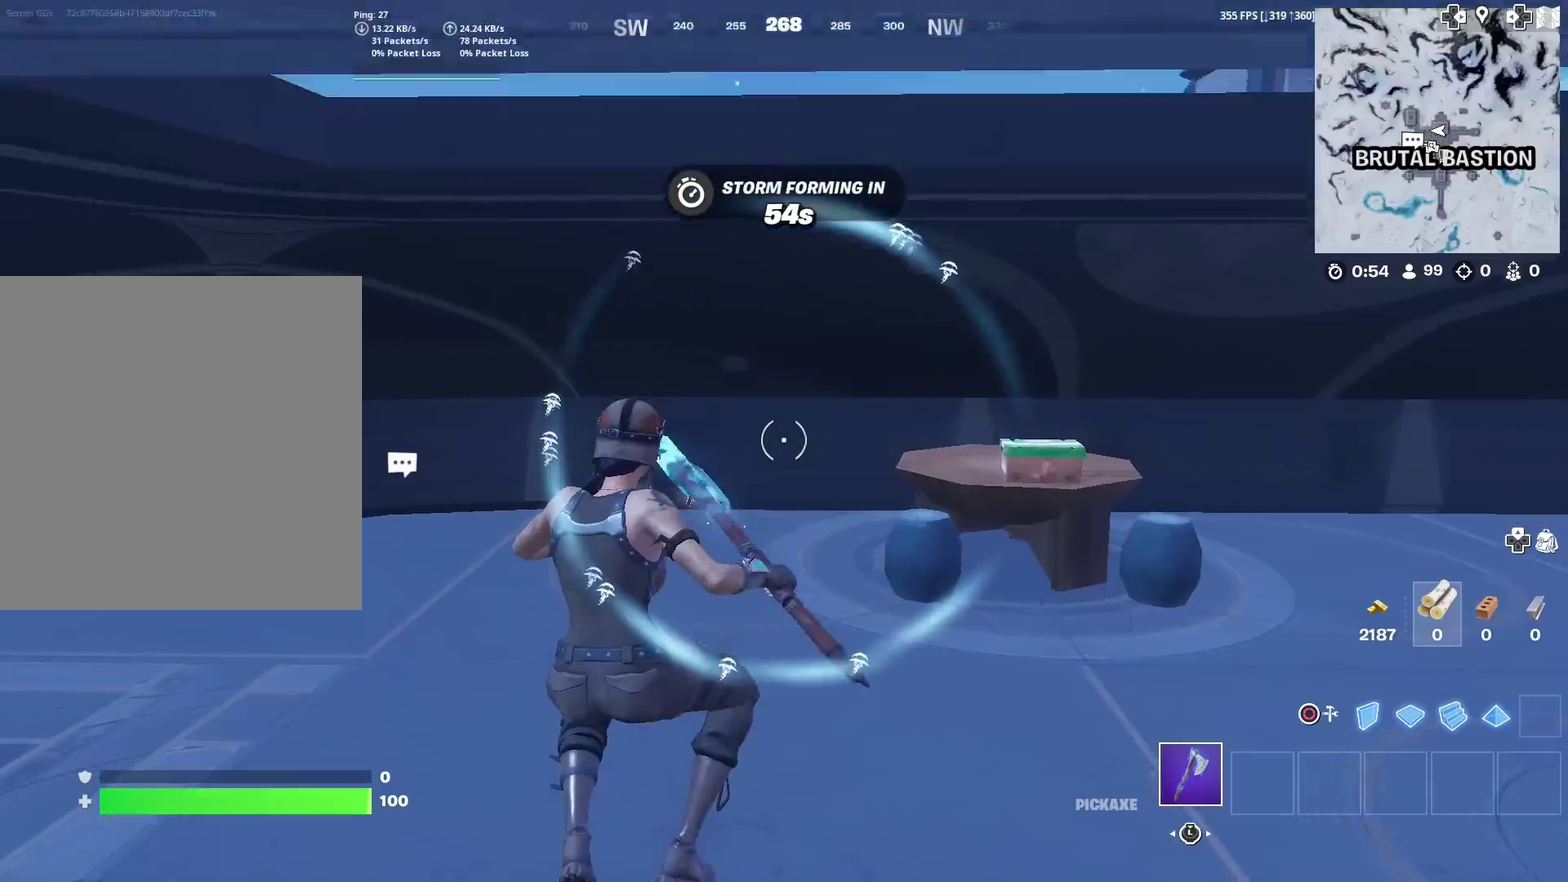
{"dt_ms": 400, "buttons": [], "left_stick": "up", "right_stick": "center", "events": []}
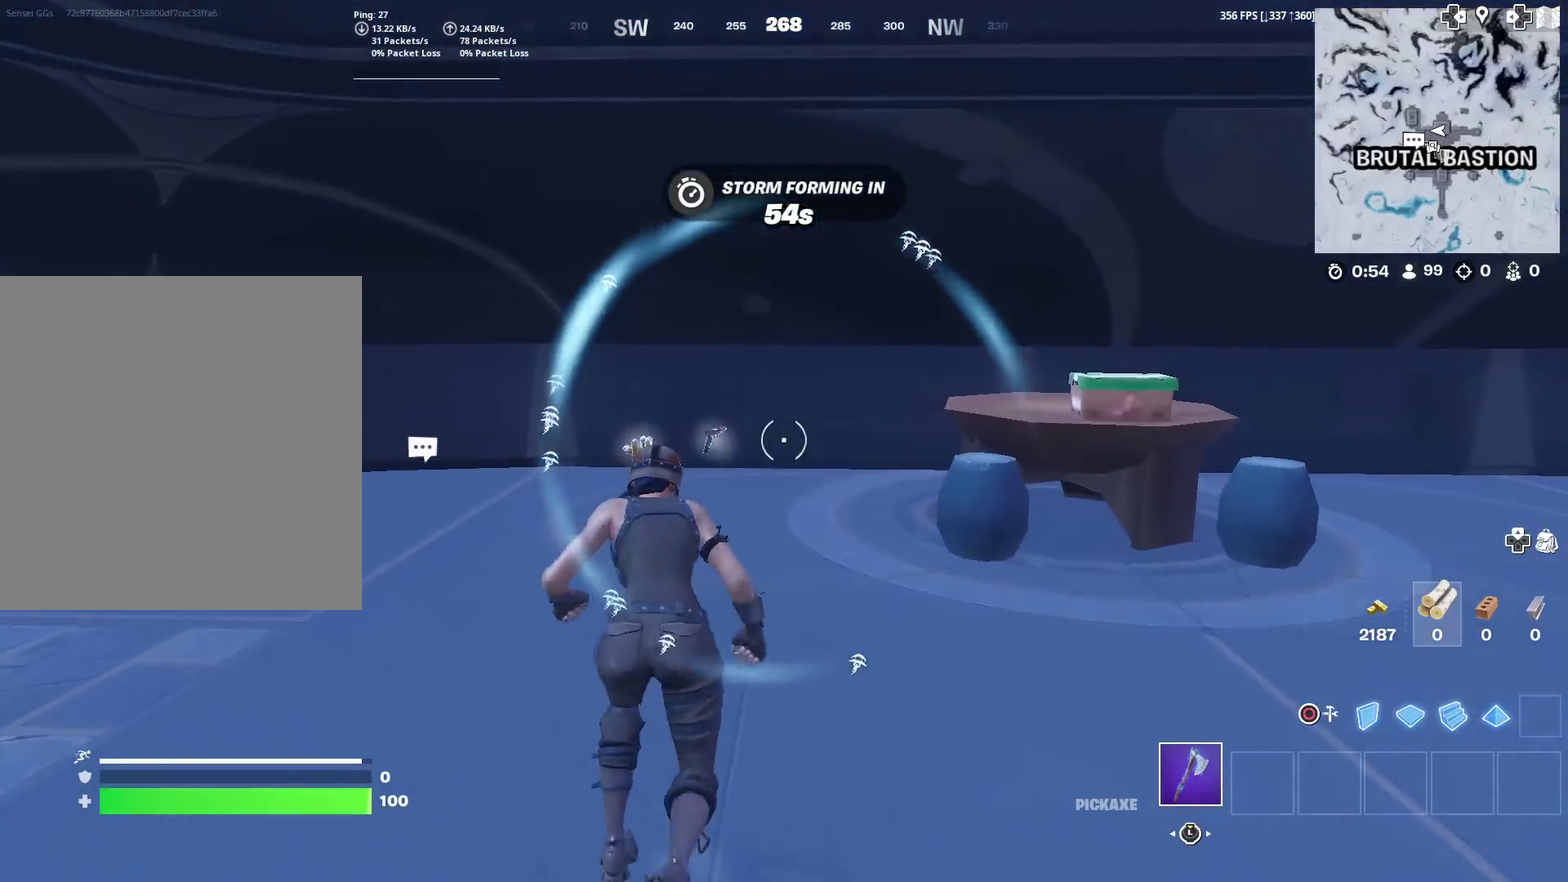
{"dt_ms": 601, "buttons": [], "left_stick": "up", "right_stick": "down-right", "events": [[201, "left_stick", "up-left"], [317, "SQUARE", "down"], [401, "SQUARE", "up"], [501, "SQUARE", "down"], [518, "right_stick", "down-right"], [568, "SQUARE", "up"], [568, "left_stick", "up"]]}
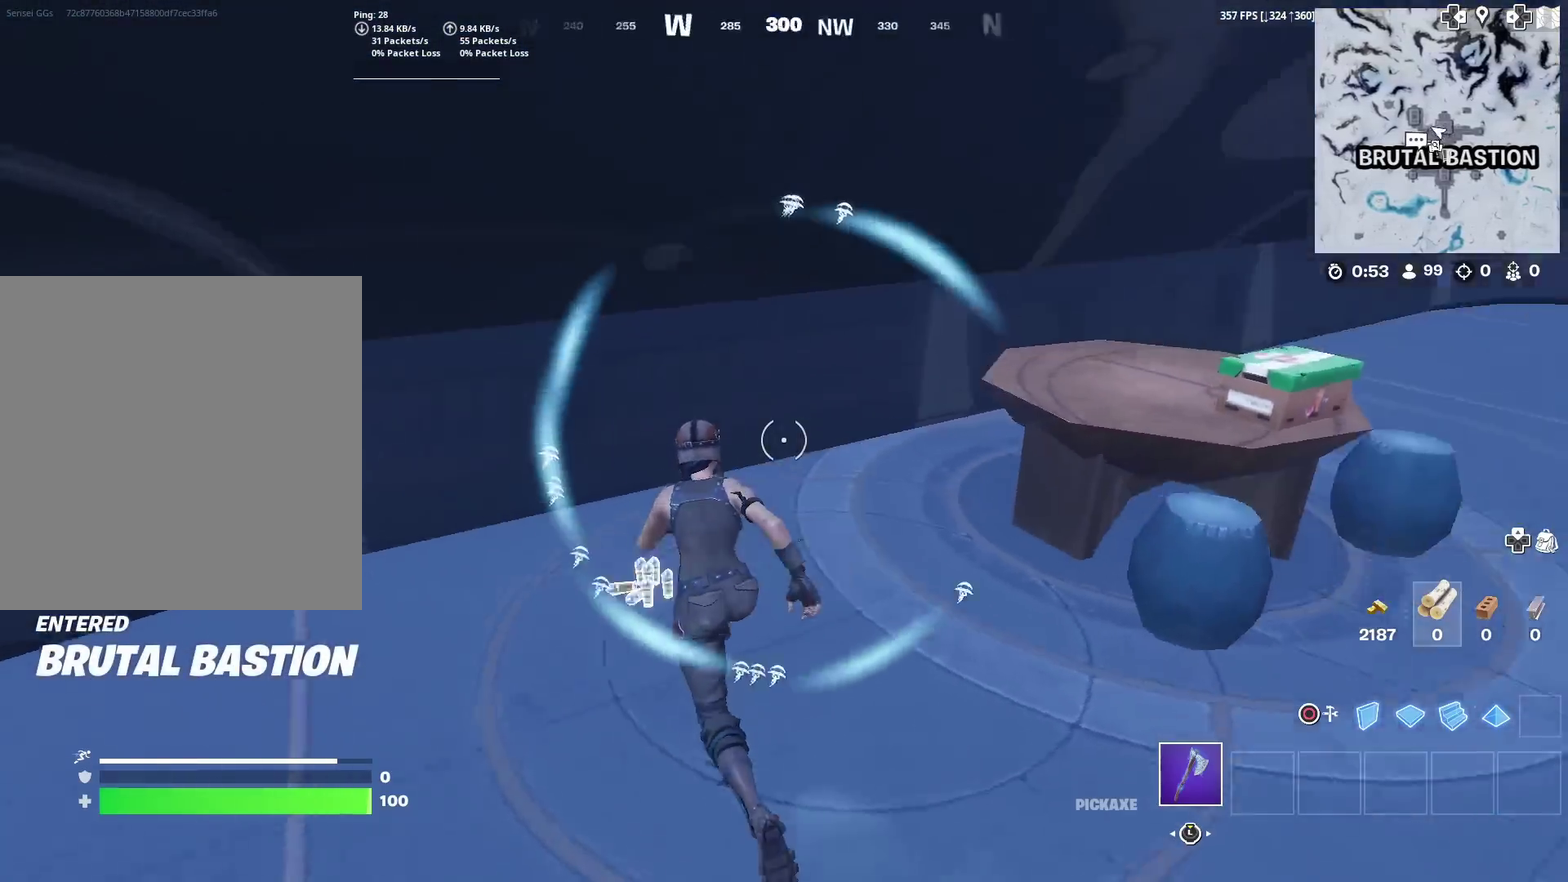
{"dt_ms": 400, "buttons": [], "left_stick": "up-right", "right_stick": "center", "events": [[33, "right_stick", "right"], [67, "SQUARE", "down"], [100, "left_stick", "up-right"], [167, "SQUARE", "up"], [217, "right_stick", "center"]]}
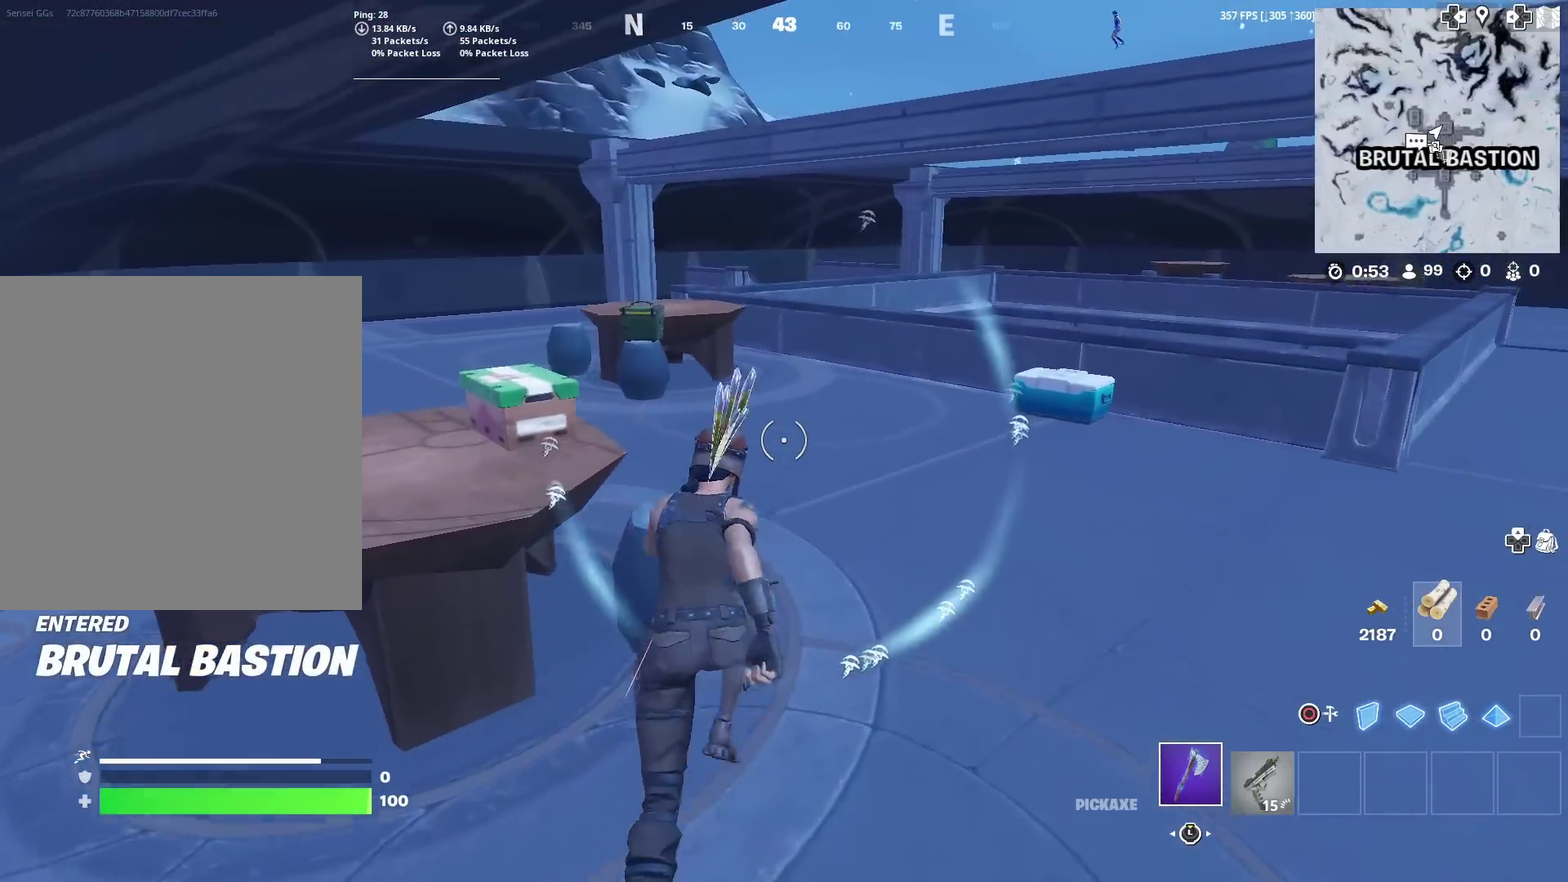
{"dt_ms": 601, "buttons": [], "left_stick": "up-left", "right_stick": "center", "events": [[201, "left_stick", "up"], [334, "left_stick", "up-left"]]}
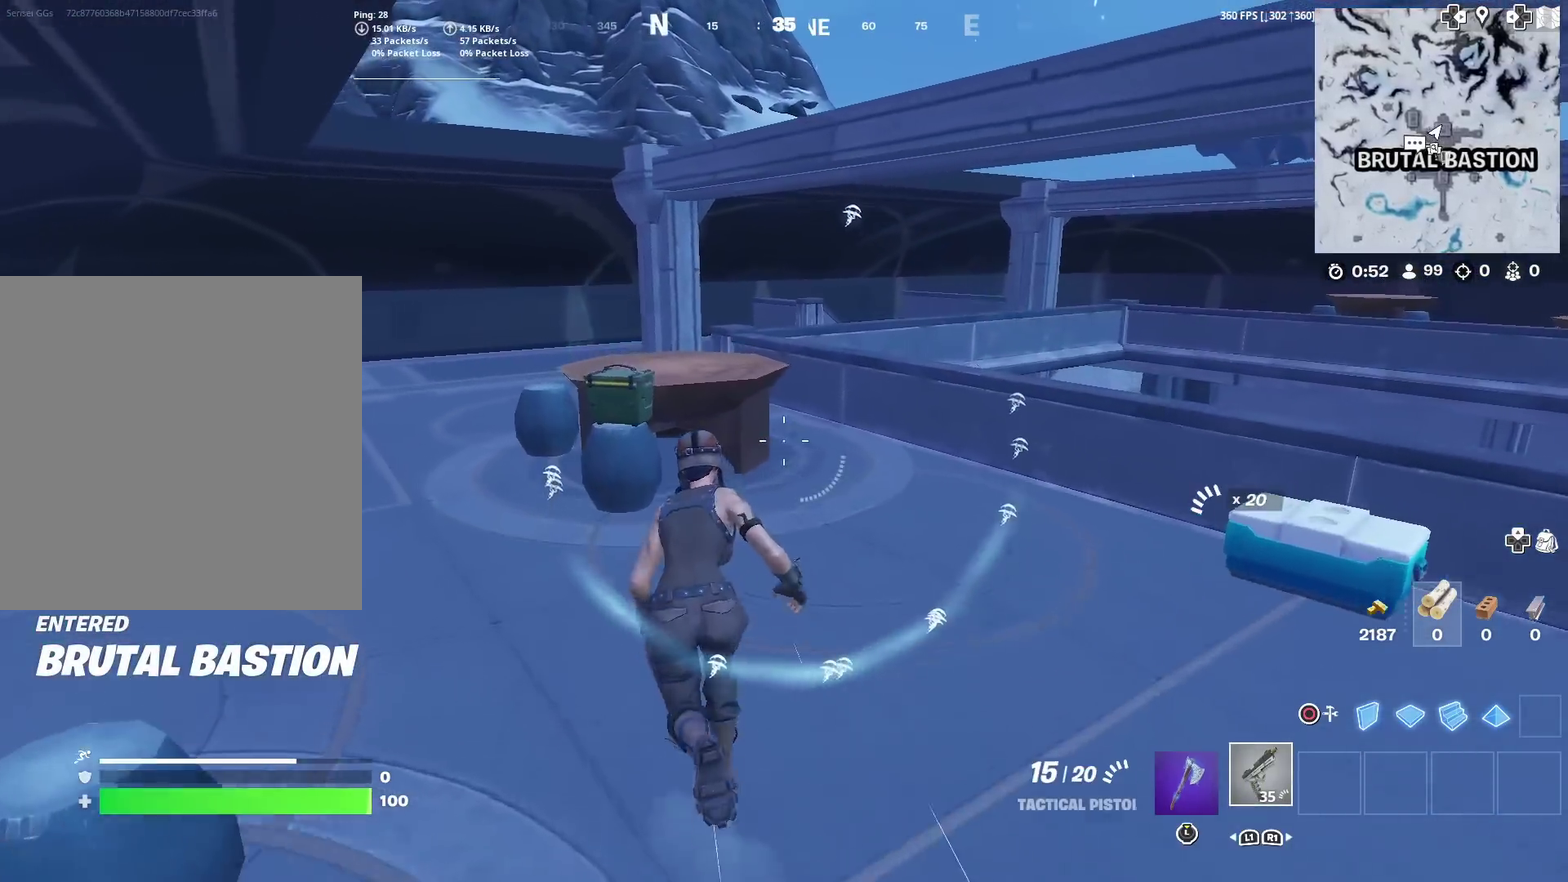
{"dt_ms": 400, "buttons": [], "left_stick": "up", "right_stick": "center", "events": [[117, "left_stick", "up"], [217, "CROSS", "down"], [267, "left_stick", "up-left"], [384, "CROSS", "up"], [384, "left_stick", "up"]]}
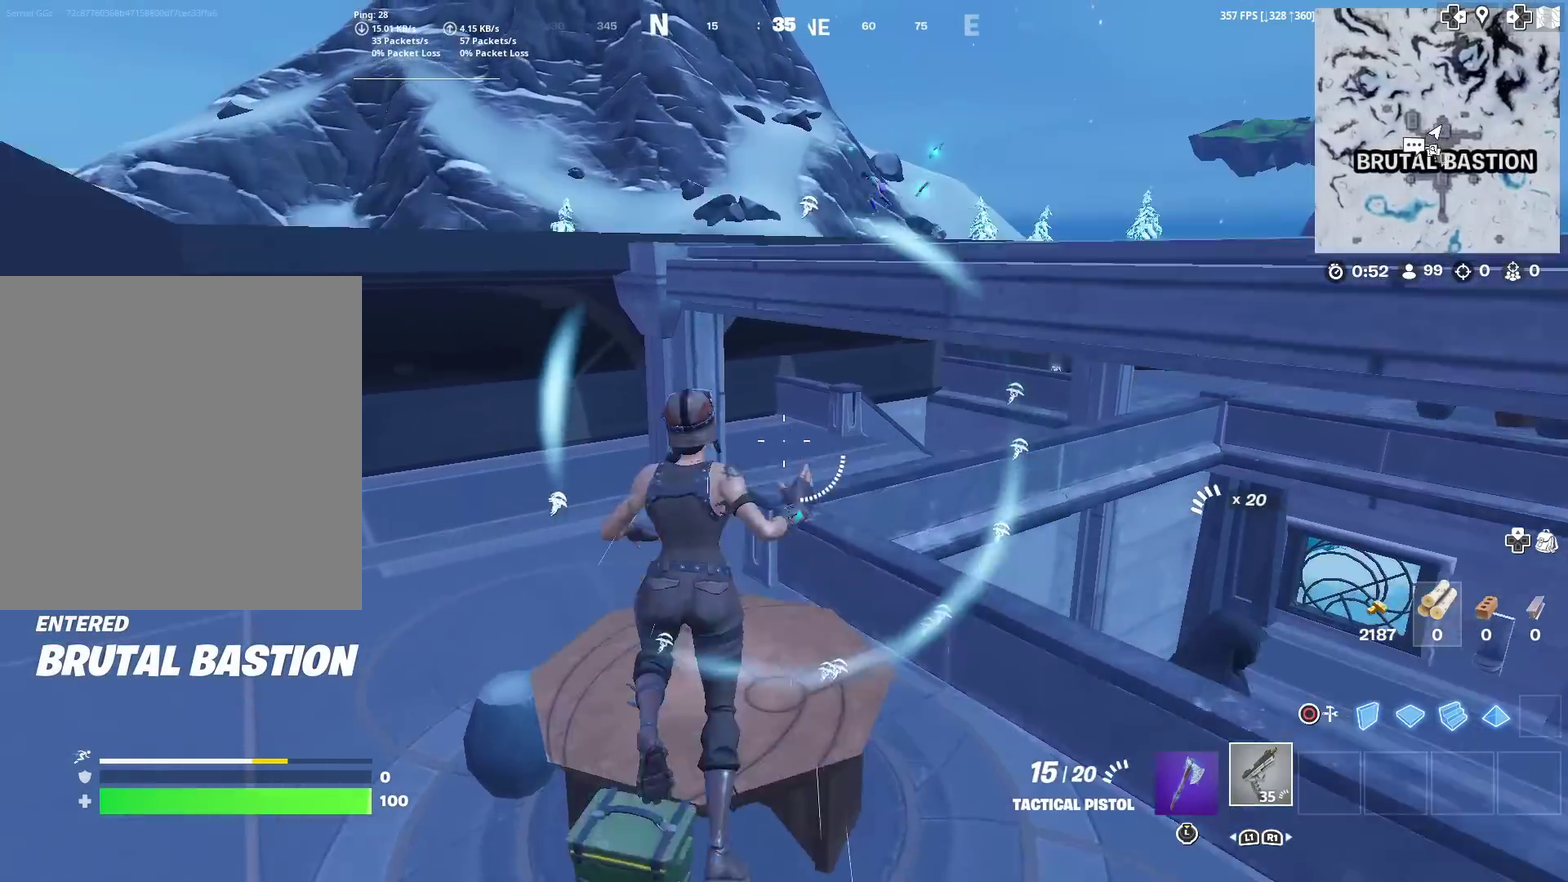
{"dt_ms": 501, "buttons": ["CROSS"], "left_stick": "up", "right_stick": "right", "events": [[467, "right_stick", "right"], [501, "CROSS", "down"]]}
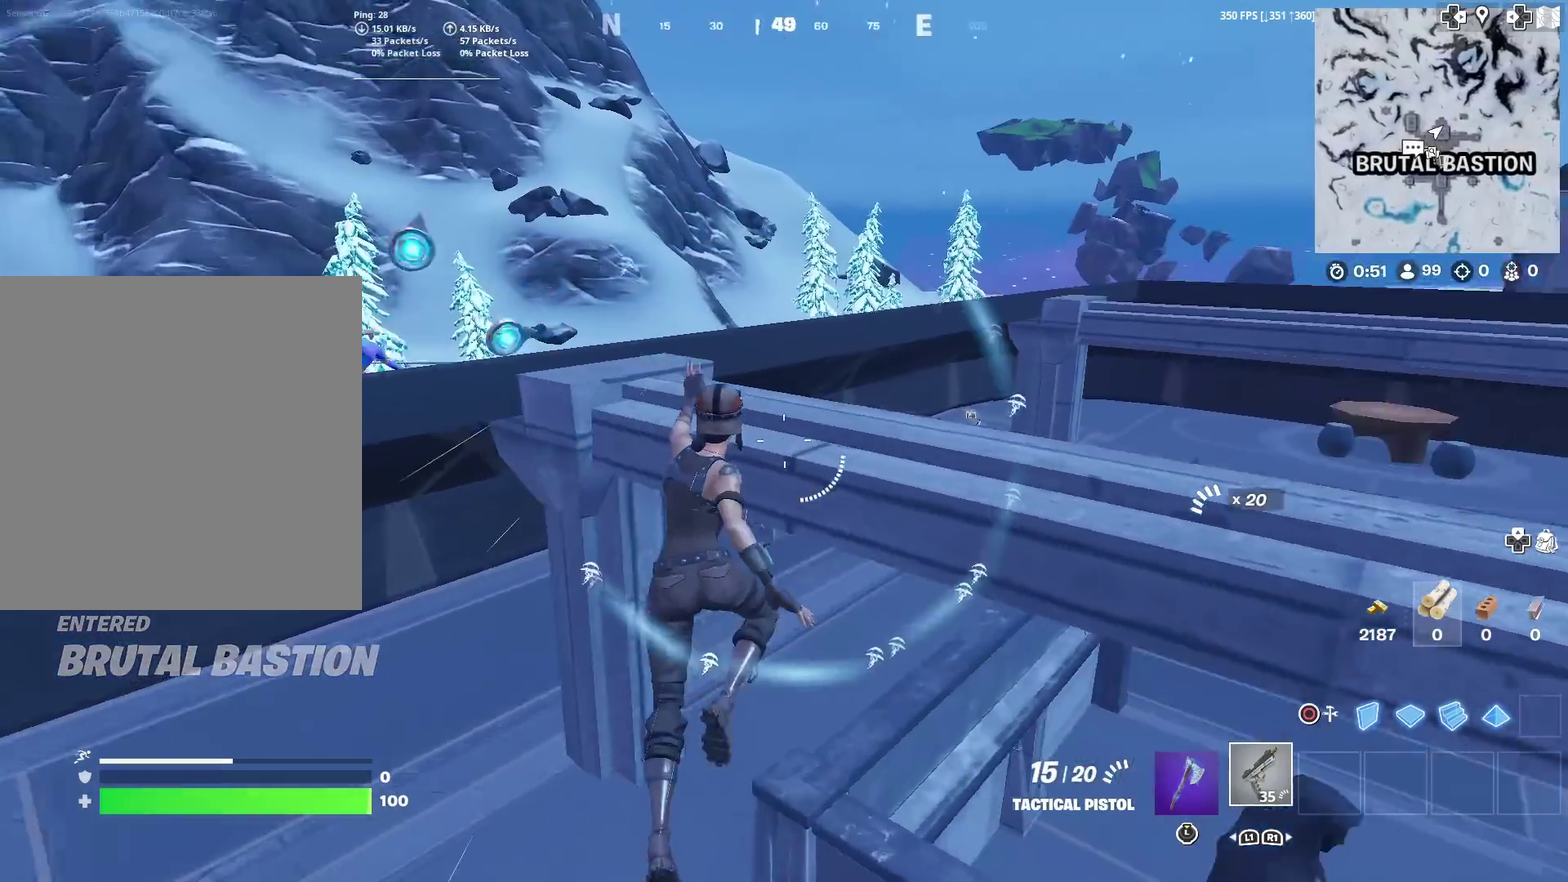
{"dt_ms": 500, "buttons": [], "left_stick": "up", "right_stick": "left", "events": [[50, "right_stick", "center"], [167, "right_stick", "left"], [267, "CROSS", "up"], [300, "right_stick", "center"], [500, "right_stick", "left"]]}
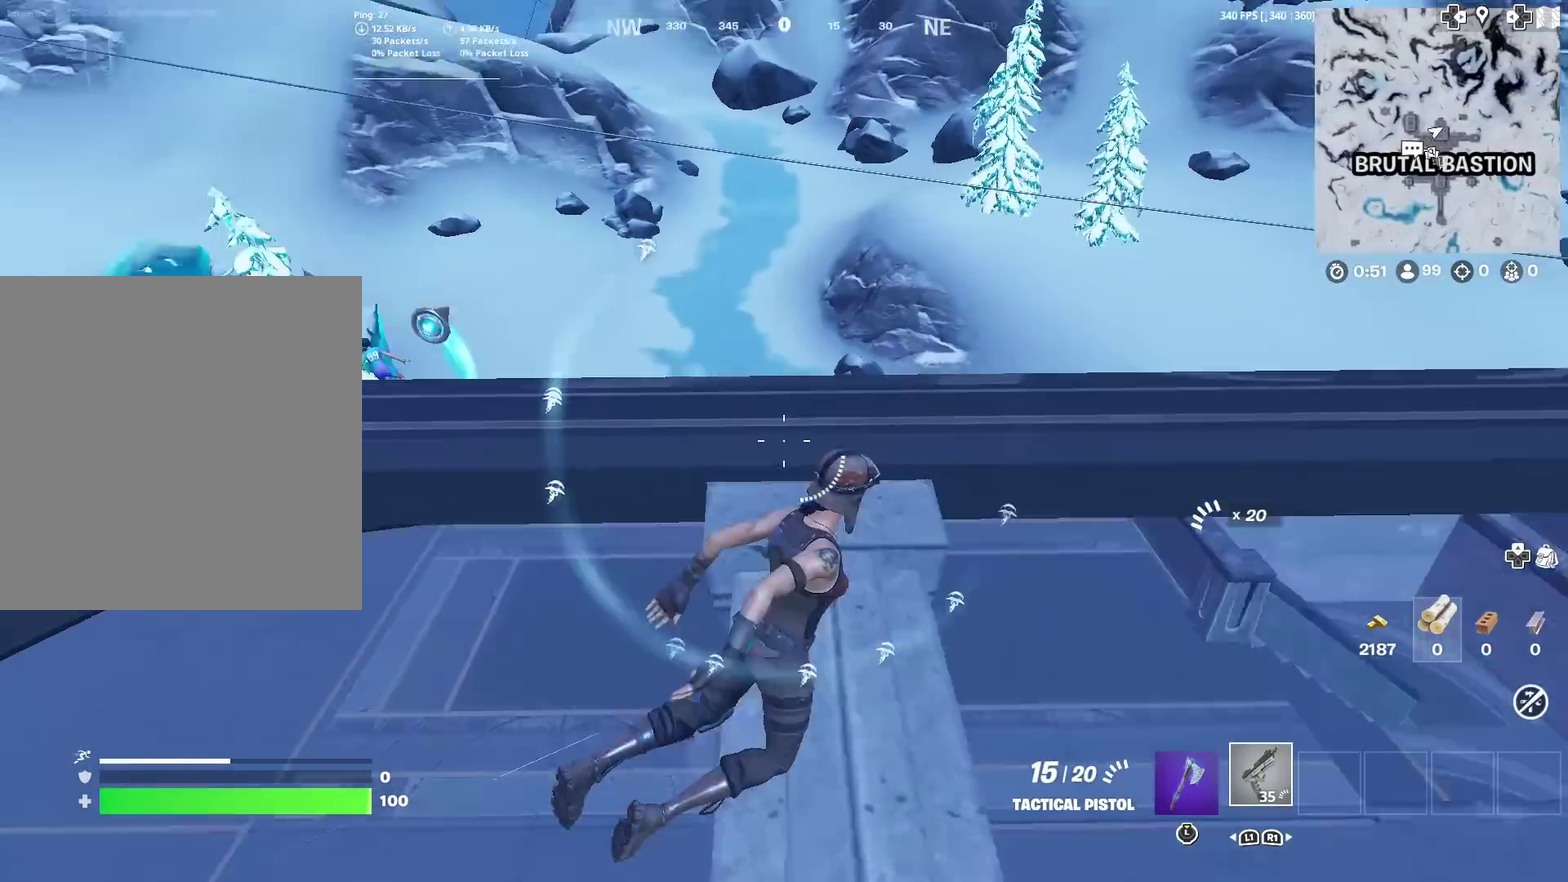
{"dt_ms": 501, "buttons": [], "left_stick": "up-right", "right_stick": "center", "events": [[50, "right_stick", "center"], [201, "left_stick", "up-right"]]}
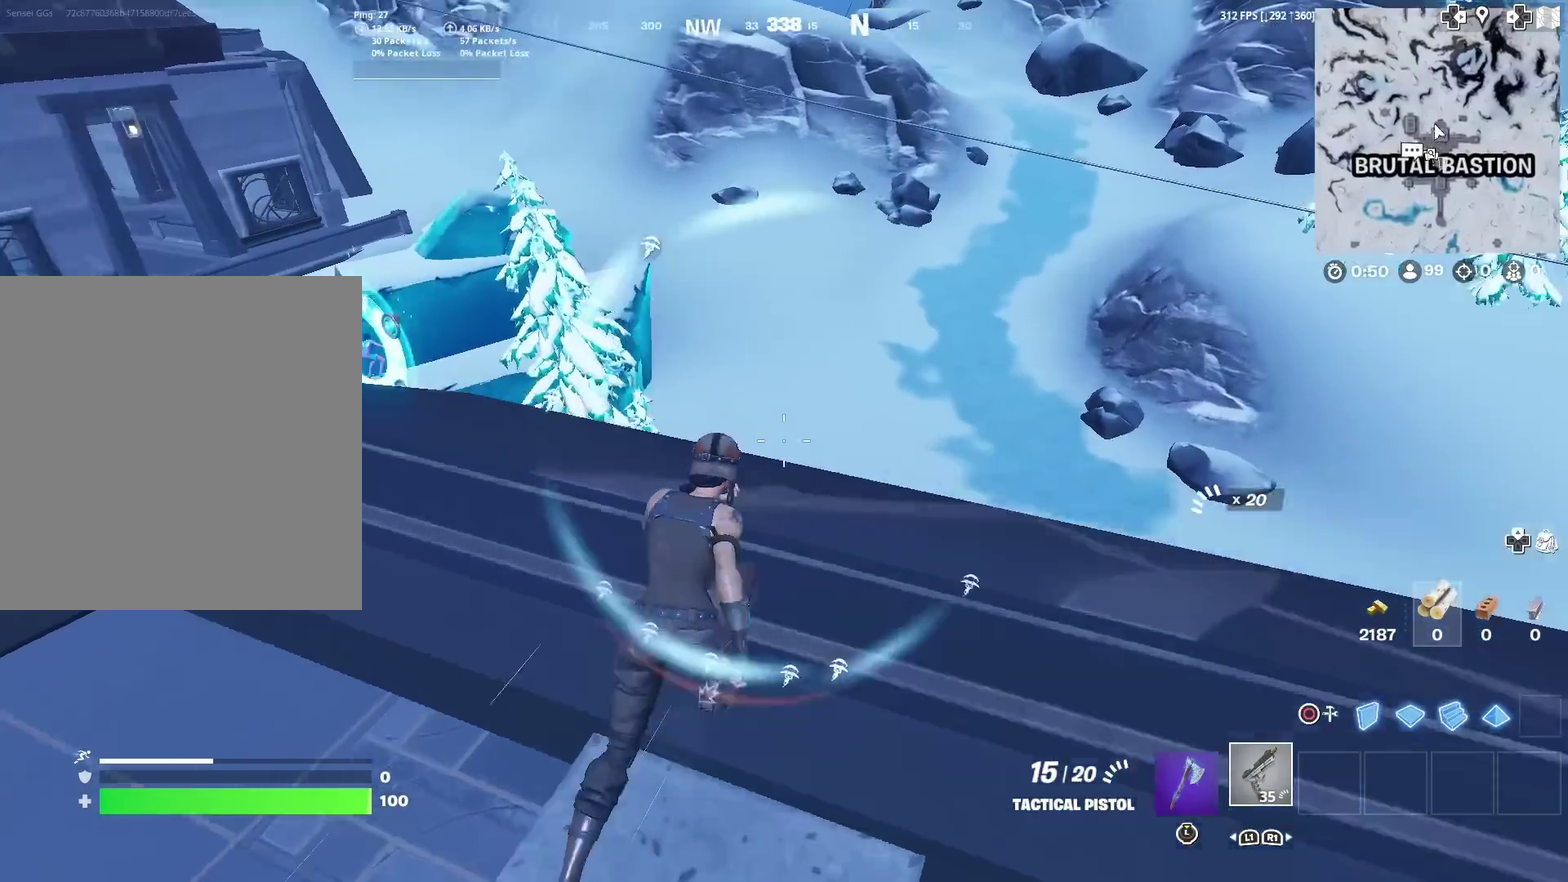
{"dt_ms": 500, "buttons": [], "left_stick": "up-left", "right_stick": "center", "events": [[16, "right_stick", "left"], [67, "right_stick", "up-left"], [167, "right_stick", "center"], [250, "left_stick", "up"], [317, "left_stick", "up-left"], [400, "right_stick", "up-left"], [450, "right_stick", "center"]]}
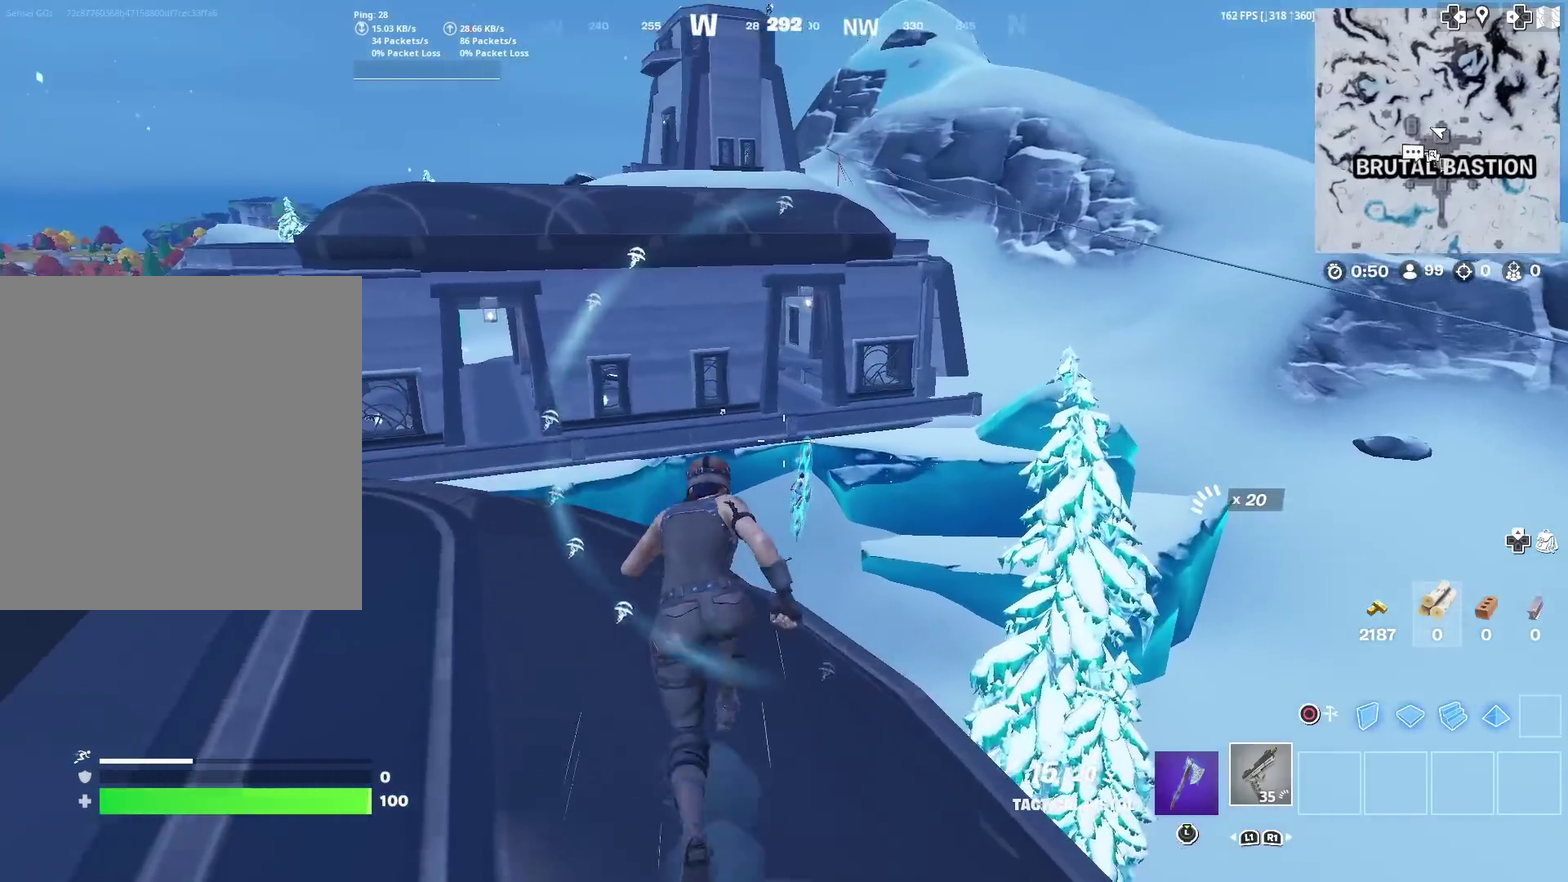
{"dt_ms": 401, "buttons": ["L2"], "left_stick": "center", "right_stick": "left"}
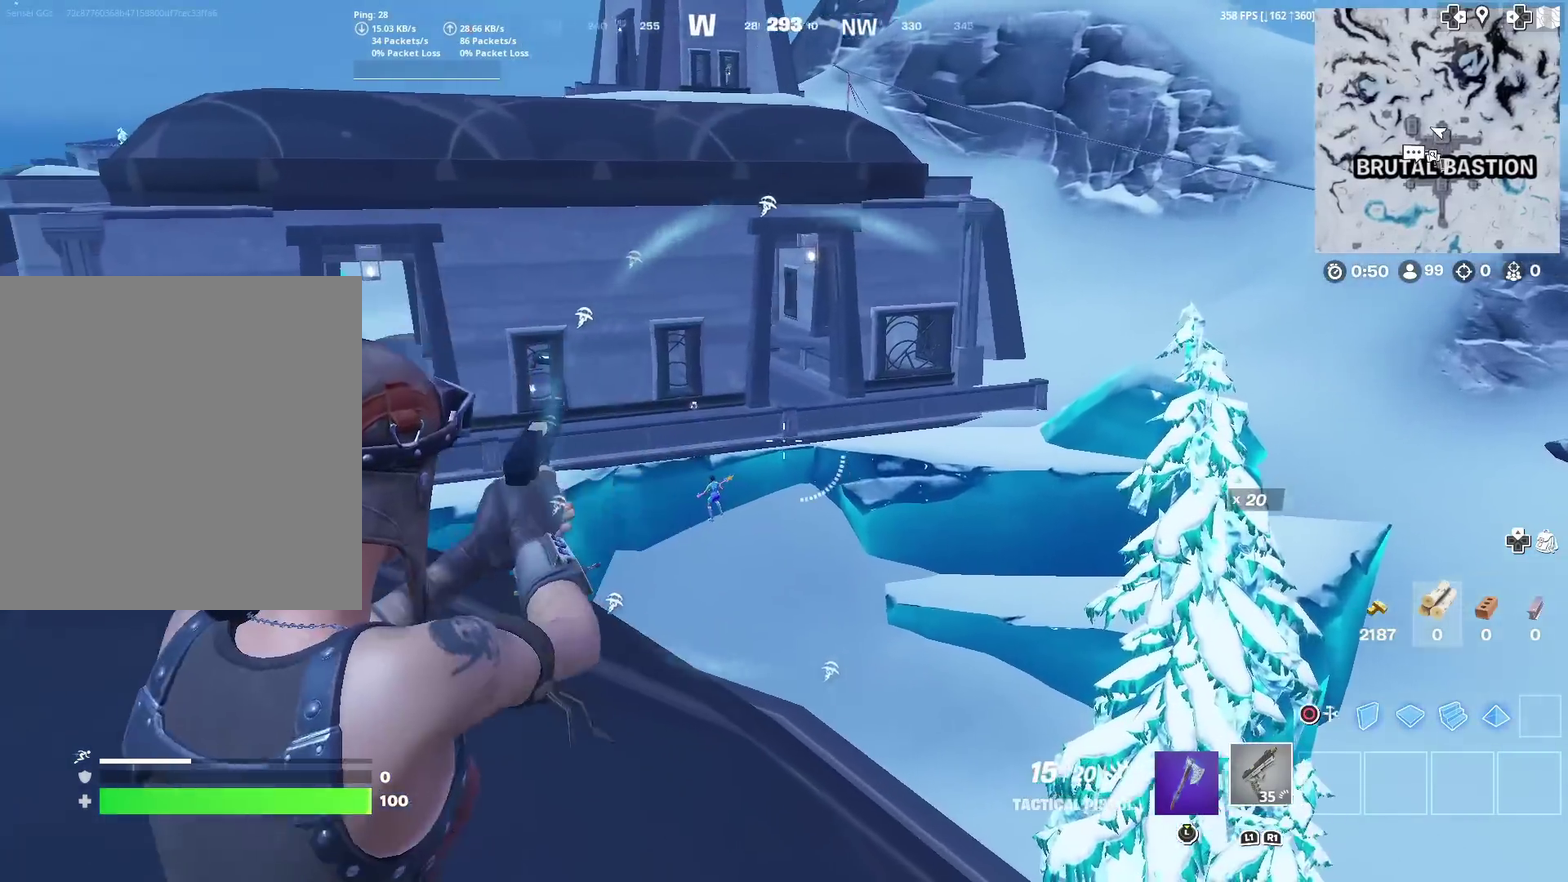
{"dt_ms": 600, "buttons": ["L2", "R2"], "left_stick": "center", "right_stick": "center", "events": [[100, "right_stick", "down-left"], [233, "right_stick", "center"], [350, "R2", "down"]]}
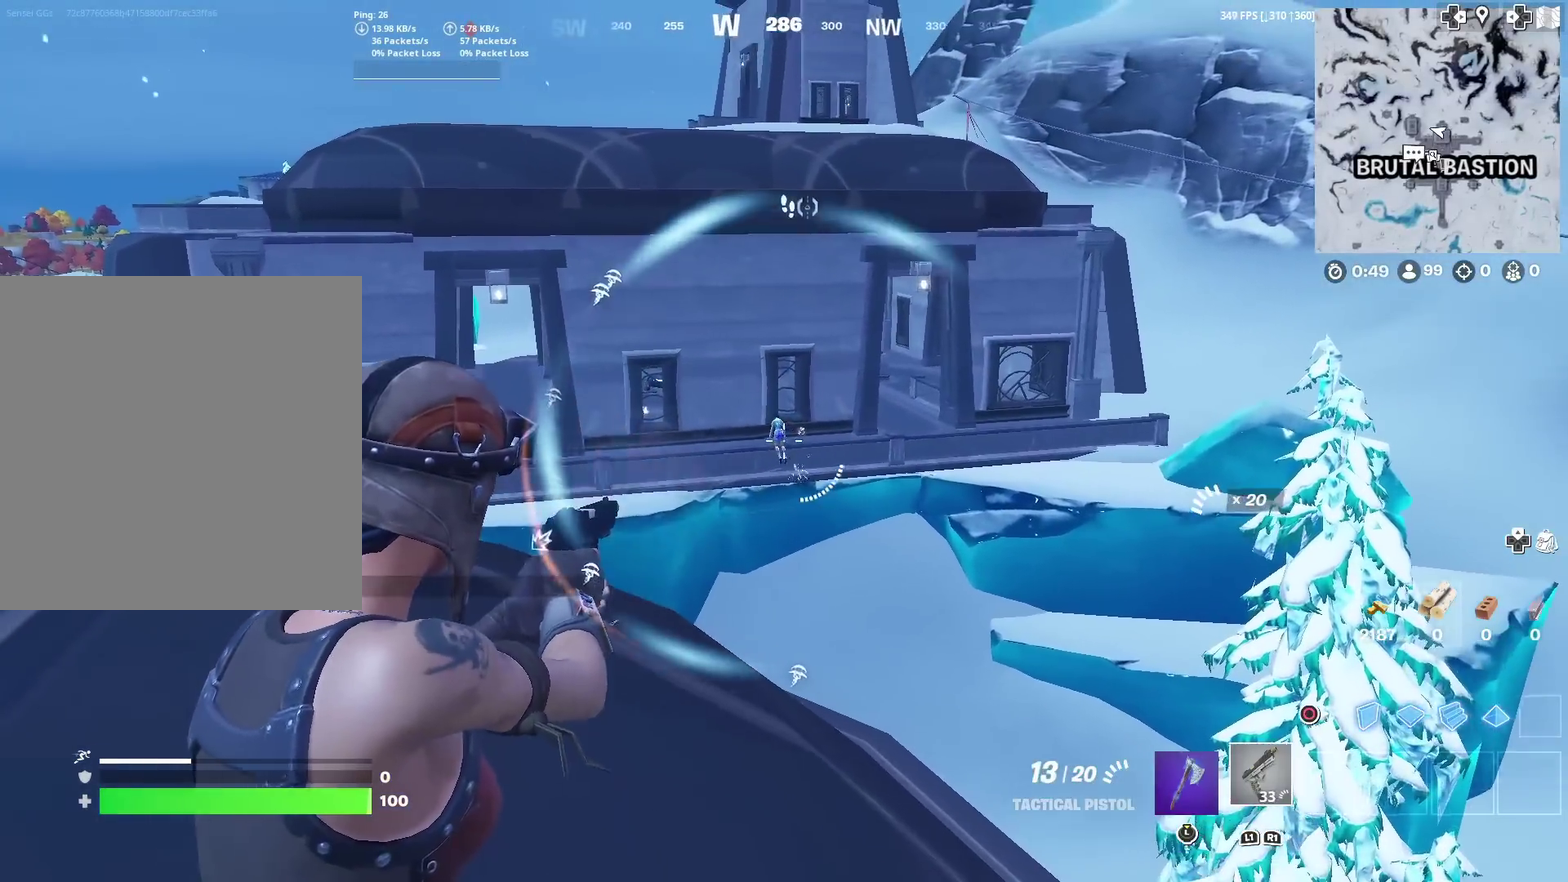
{"dt_ms": 401, "buttons": ["L2", "R2"], "left_stick": "center", "right_stick": "center", "events": []}
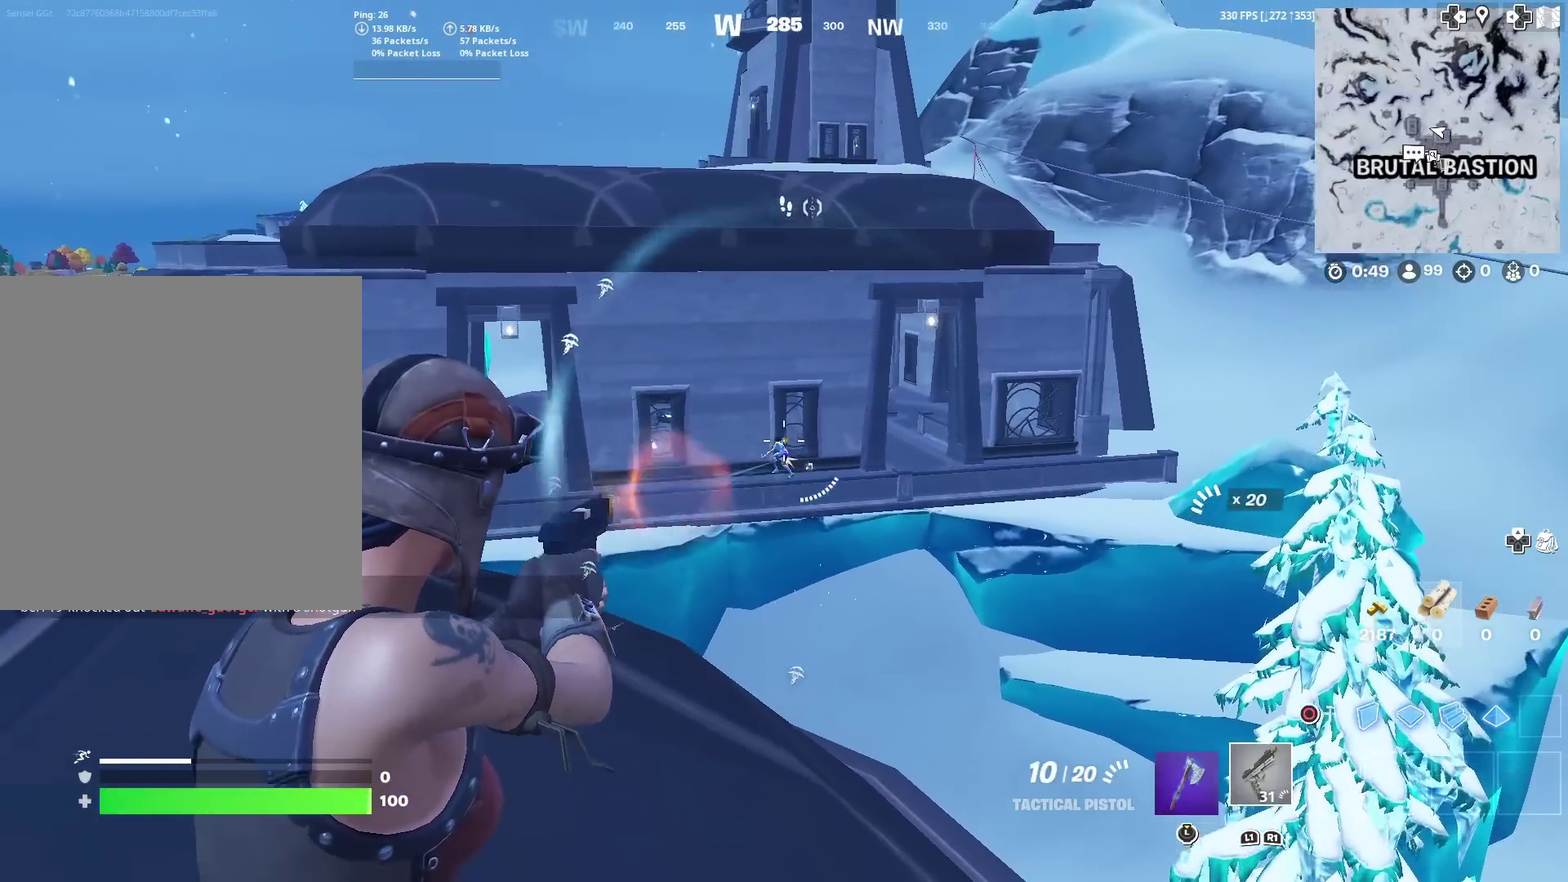
{"dt_ms": 600, "buttons": ["L2", "R2"], "left_stick": "center", "right_stick": "down-left", "events": [[300, "right_stick", "left"], [433, "right_stick", "center"], [500, "right_stick", "down"], [567, "right_stick", "down-left"]]}
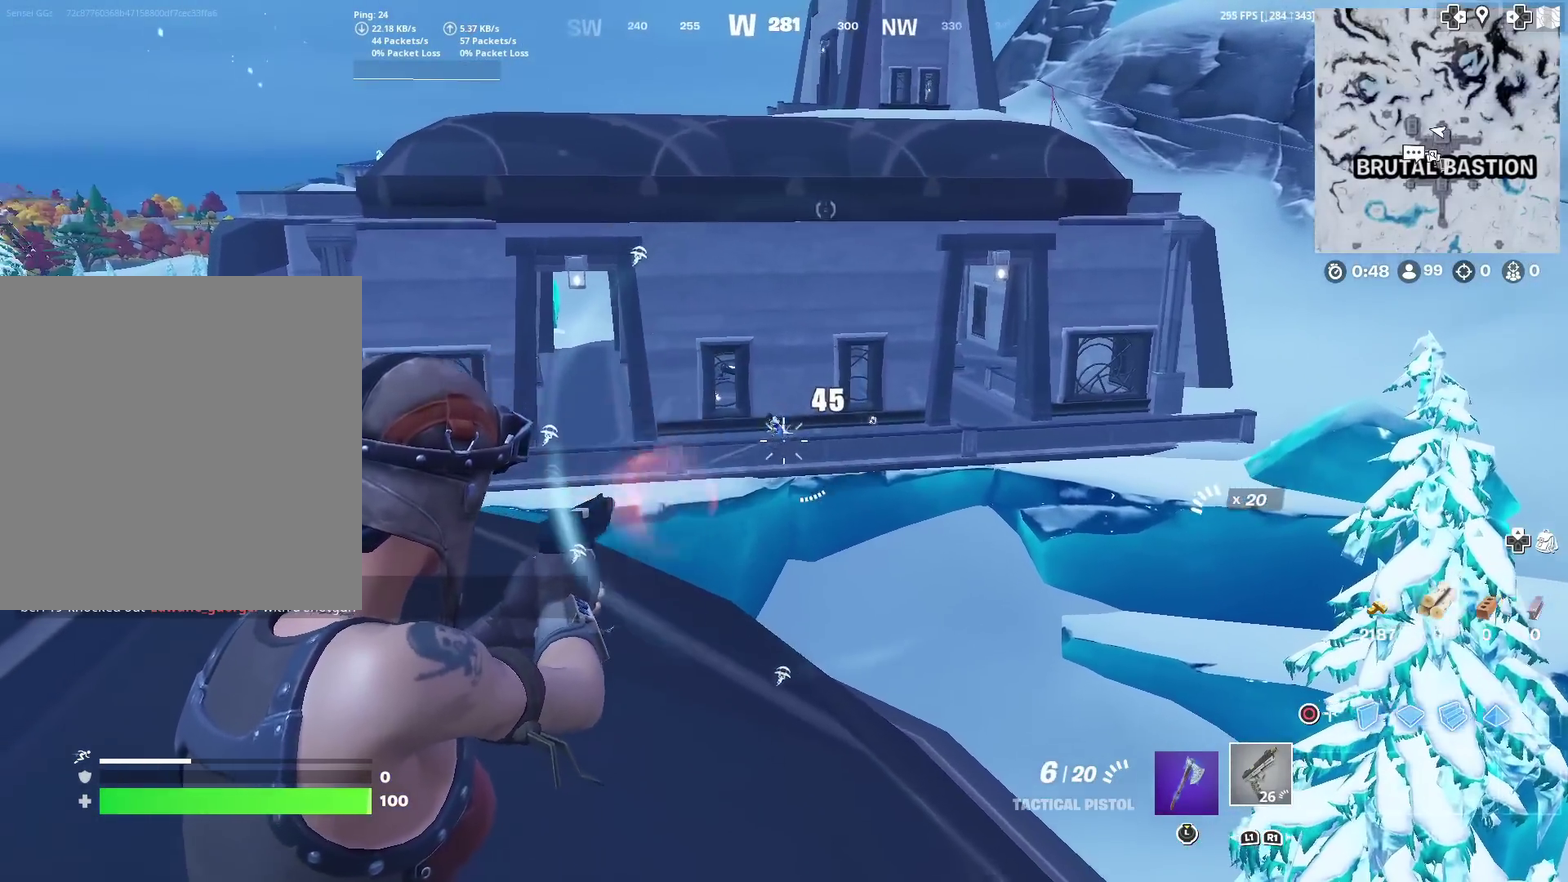
{"dt_ms": 301, "buttons": ["L2", "R2"], "left_stick": "center", "right_stick": "center", "events": [[134, "right_stick", "center"]]}
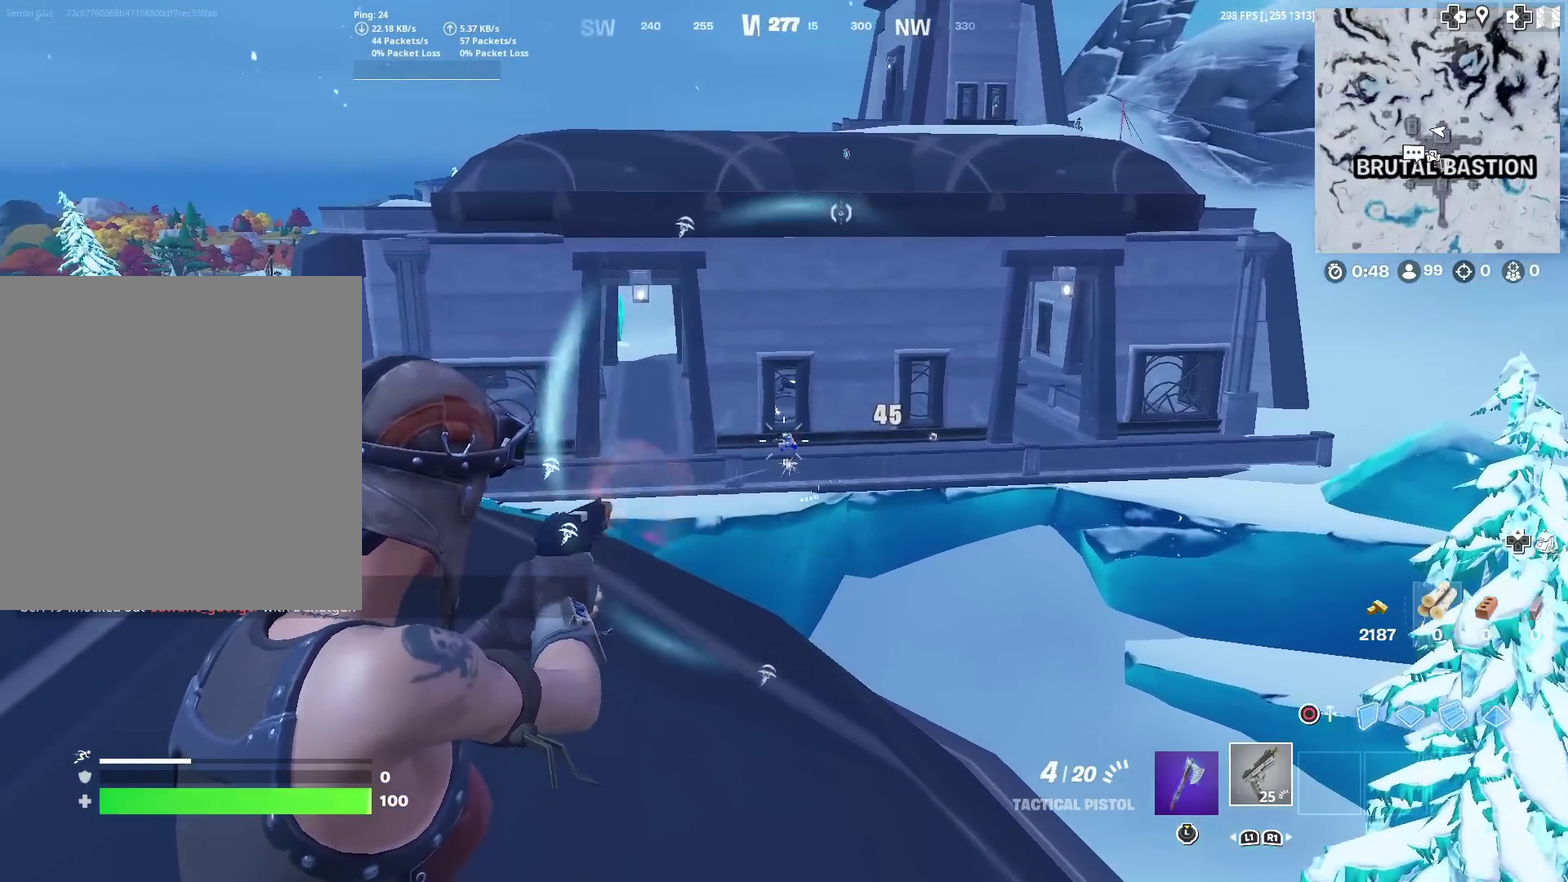
{"dt_ms": 684, "buttons": ["L2", "R2"], "left_stick": "center", "right_stick": "center", "events": [[500, "right_stick", "left"], [533, "left_stick", "left"], [584, "left_stick", "center"], [584, "right_stick", "center"]]}
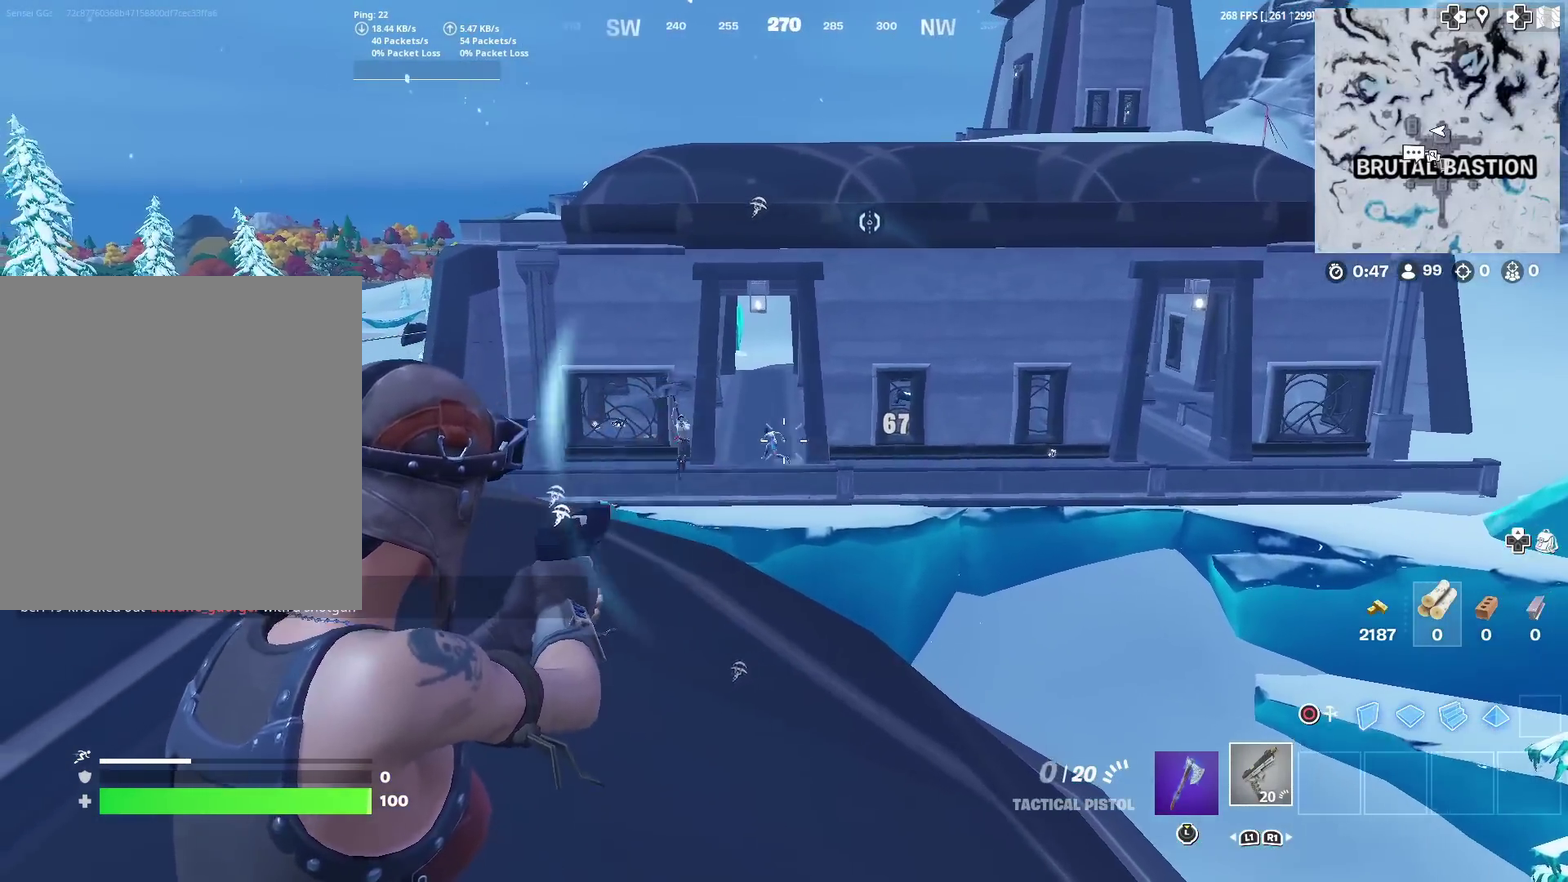
{"dt_ms": 300, "buttons": ["L2"], "left_stick": "right", "right_stick": "up-left"}
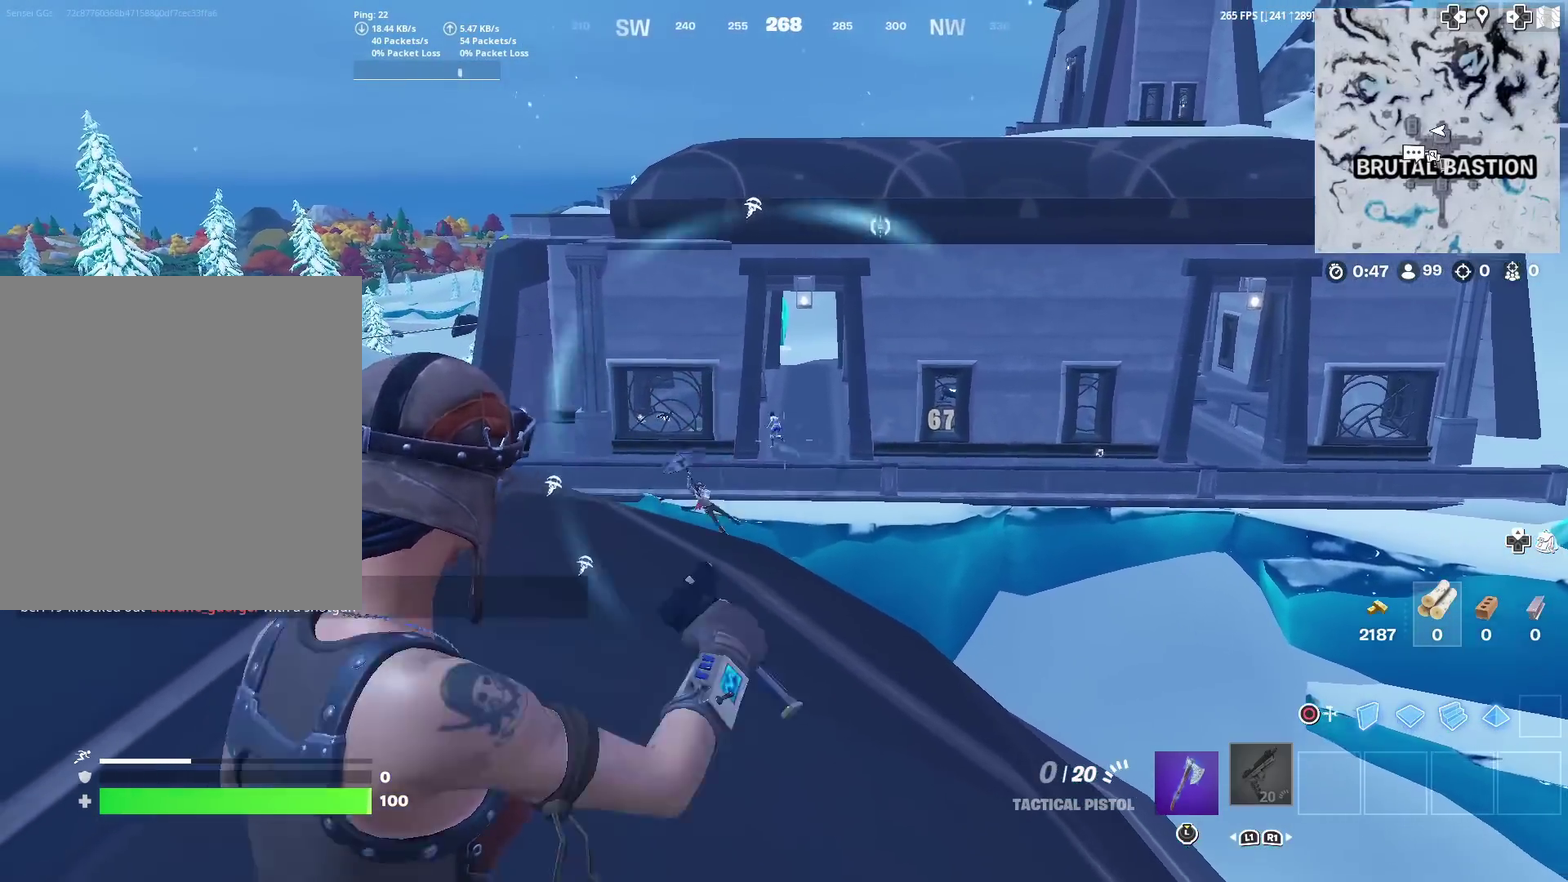
{"dt_ms": 901, "buttons": ["L2"], "left_stick": "center", "right_stick": "right"}
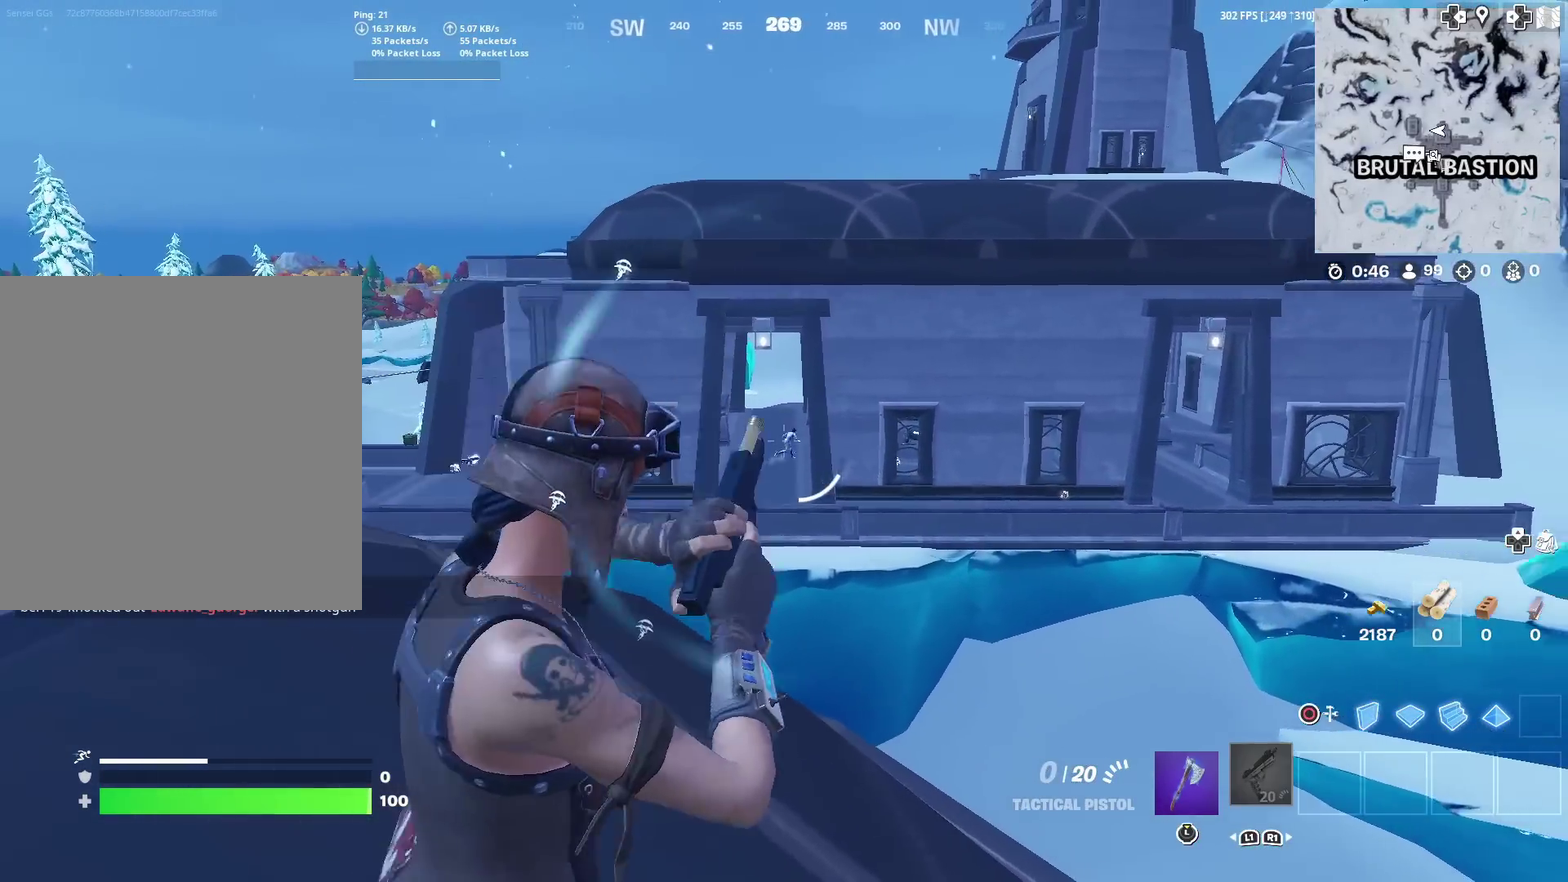
{"dt_ms": 300, "buttons": ["L2", "R2"], "left_stick": "center", "right_stick": "center", "events": [[17, "R2", "down"], [17, "right_stick", "center"], [183, "right_stick", "right"], [267, "right_stick", "center"]]}
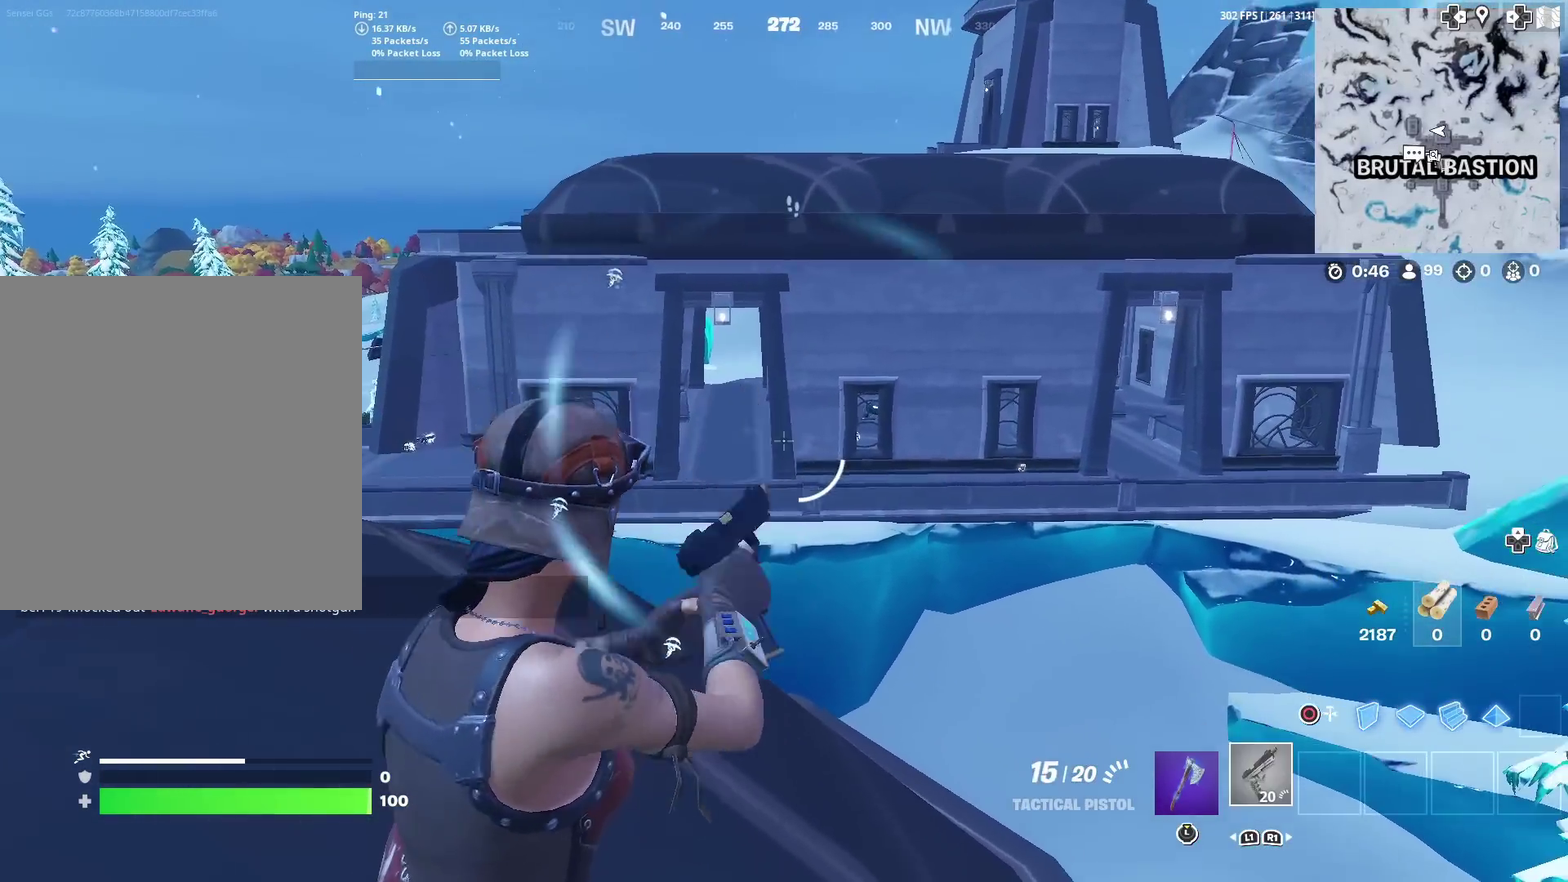
{"dt_ms": 701, "buttons": [], "left_stick": "down-right", "right_stick": "center", "events": [[34, "R2", "up"], [67, "L2", "up"], [150, "left_stick", "left"], [284, "right_stick", "up-right"], [334, "right_stick", "center"], [451, "left_stick", "down-left"], [601, "left_stick", "down-right"]]}
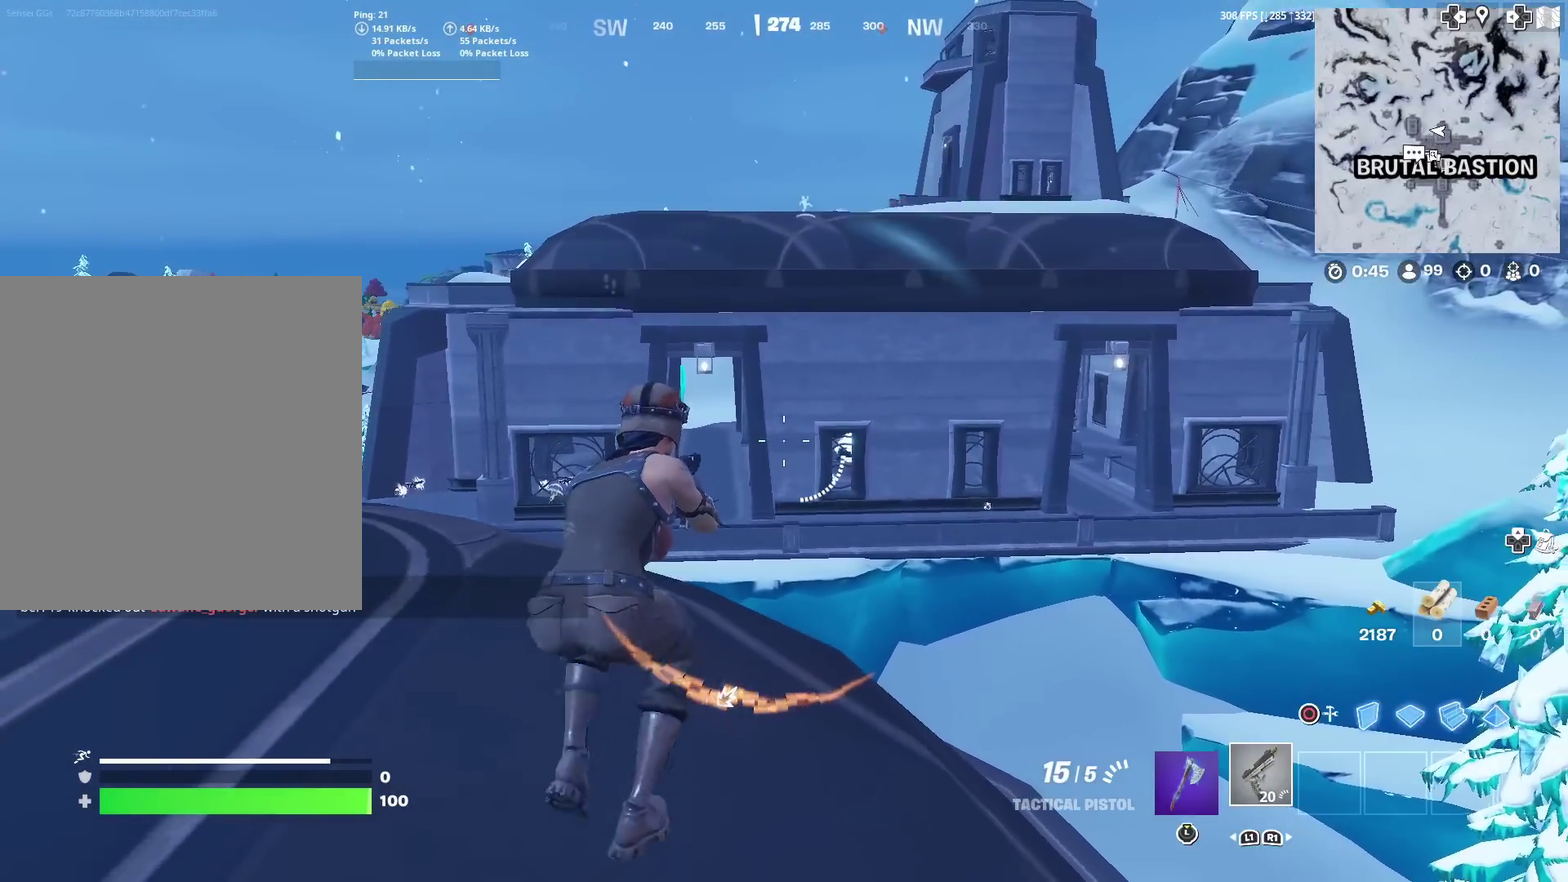
{"dt_ms": 300, "buttons": ["L2"], "left_stick": "center", "right_stick": "up", "events": [[50, "right_stick", "up-right"], [117, "right_stick", "up"], [167, "left_stick", "center"], [250, "L2", "down"]]}